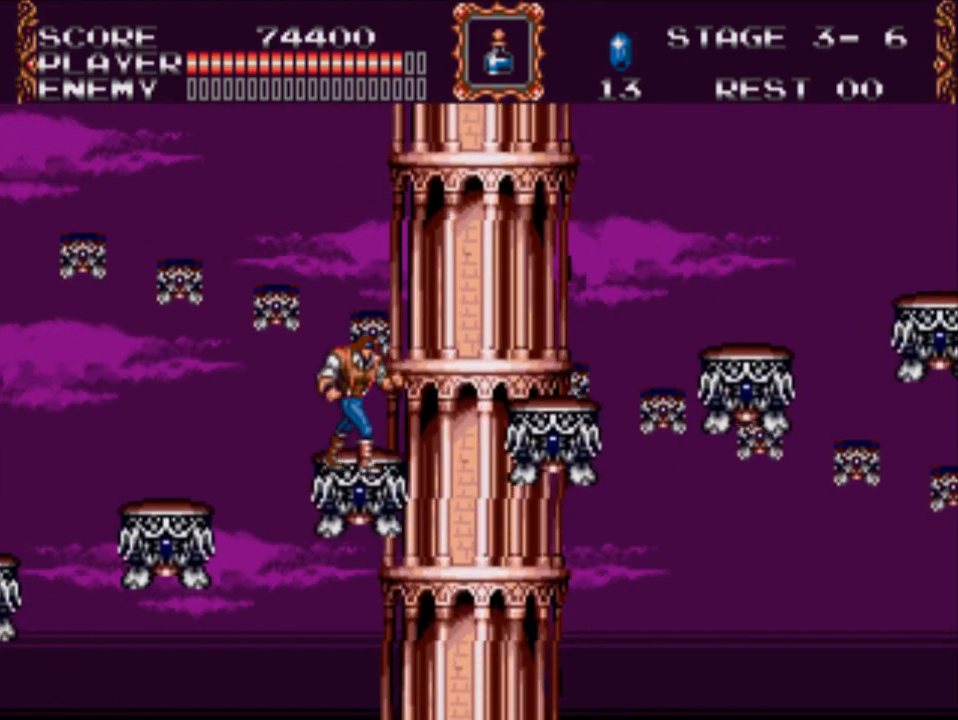
Gameplay with a controller (Xbox layout); each line is a JSON object with the inputs held at the frame after it. "events" lists button and stick changes between this image and that frame as [ms after this image, input, new state], when the widget could be followed in between. Not read: left_stick right_stick.
{"buttons": ["DPAD_RIGHT"], "events": [[183, "A", "down"], [450, "A", "up"]]}
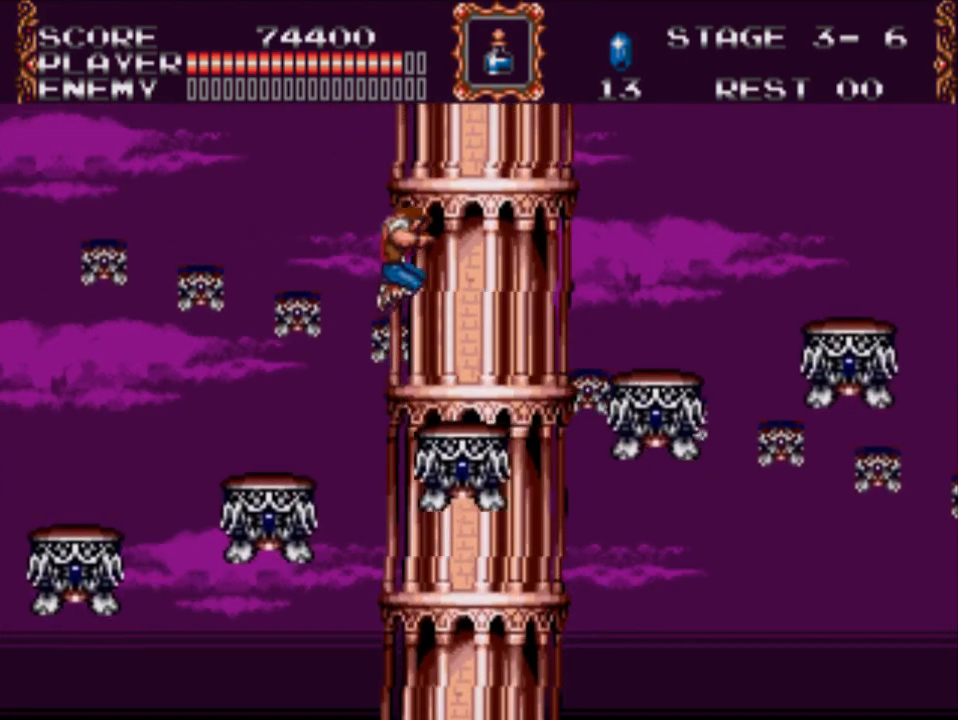
{"buttons": ["DPAD_RIGHT"], "events": [[33, "DPAD_RIGHT", "up"], [433, "DPAD_RIGHT", "down"]]}
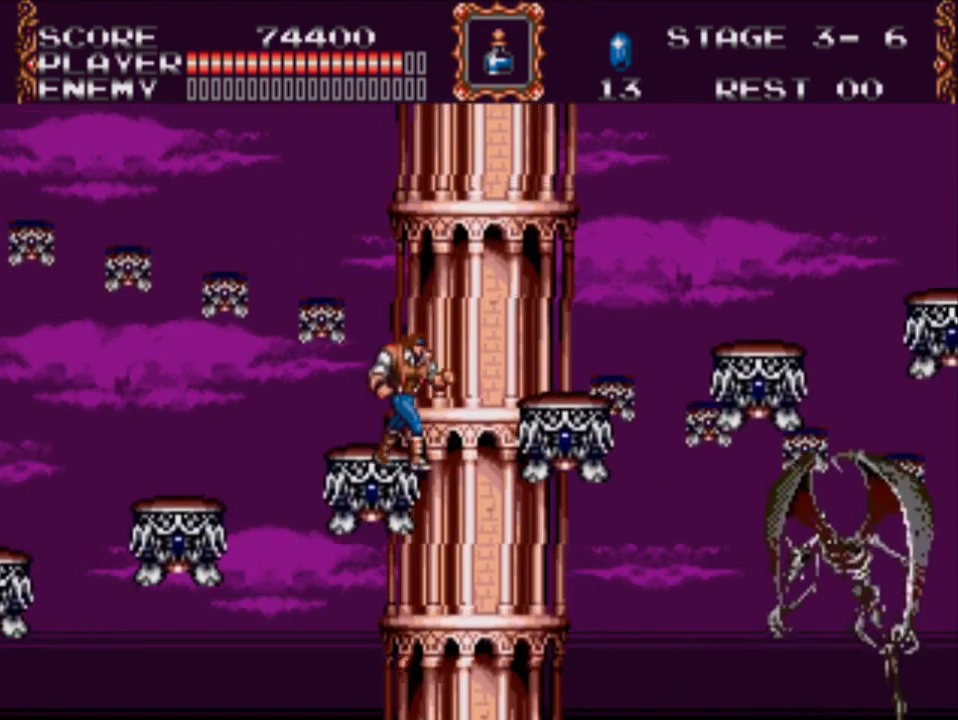
{"buttons": ["X"], "events": [[33, "A", "down"], [233, "X", "down"], [400, "DPAD_RIGHT", "up"], [467, "A", "up"]]}
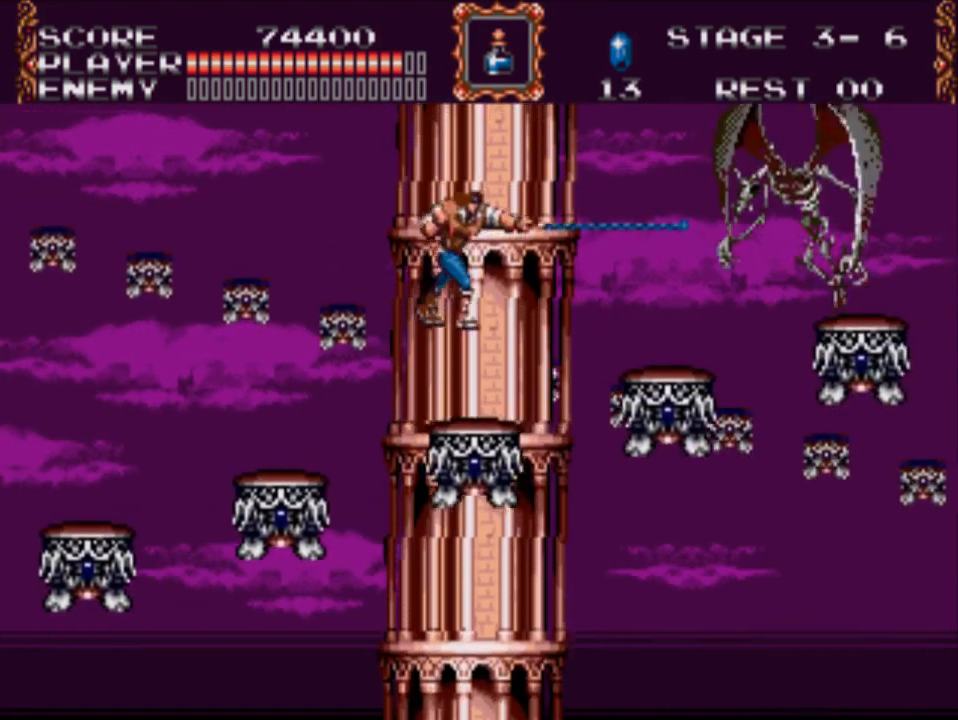
{"buttons": ["X"], "events": [[67, "X", "up"], [467, "X", "down"]]}
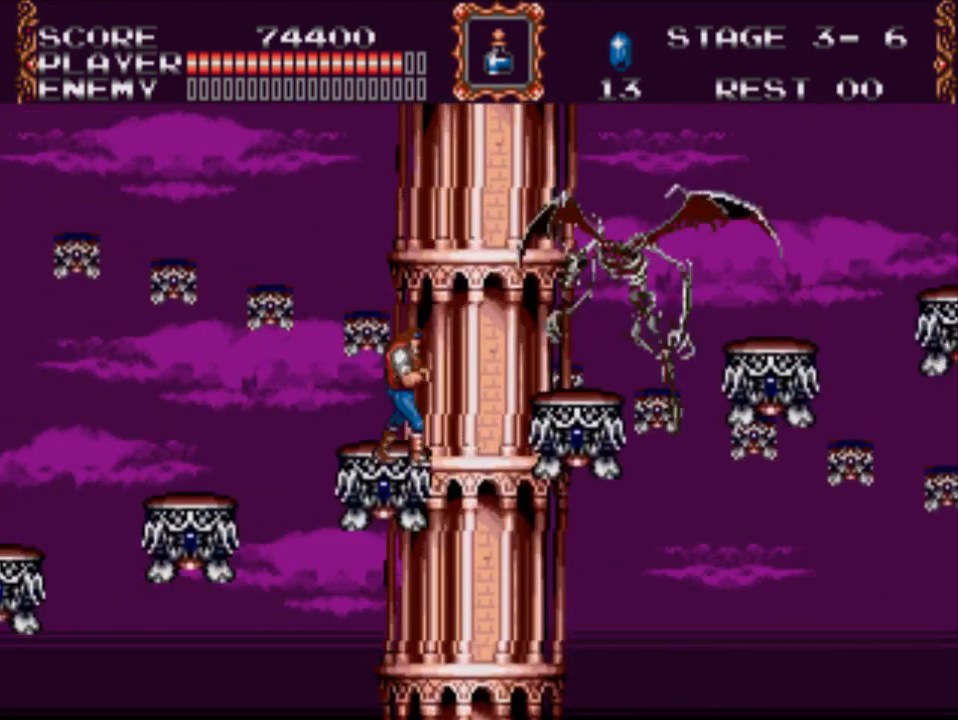
{"buttons": [], "events": [[317, "X", "up"]]}
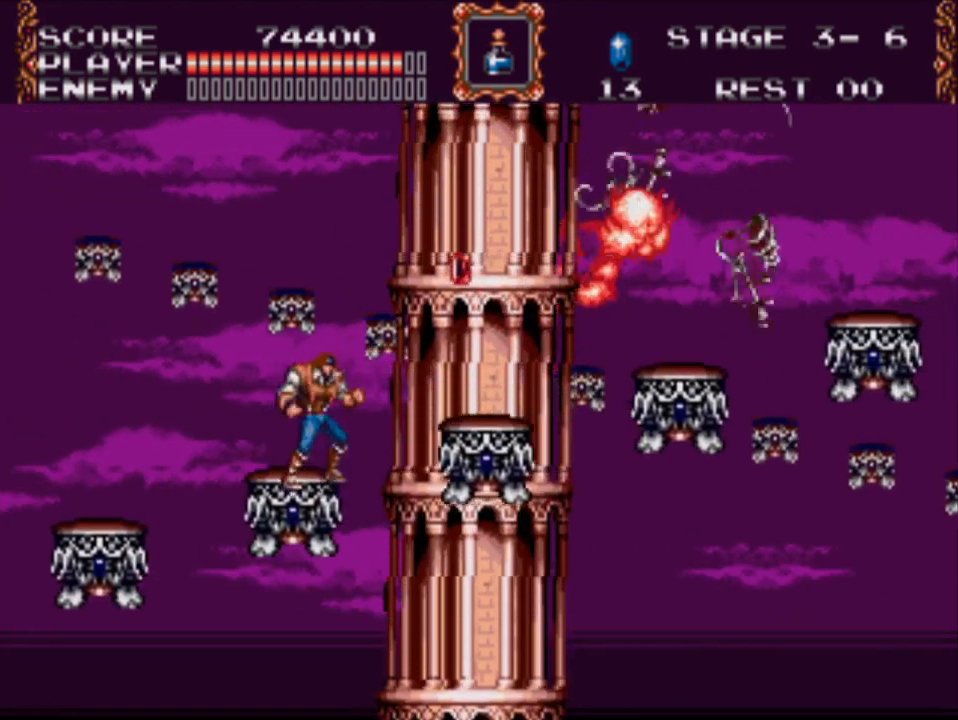
{"buttons": ["DPAD_RIGHT"], "events": [[17, "DPAD_RIGHT", "down"], [50, "A", "down"], [350, "A", "up"]]}
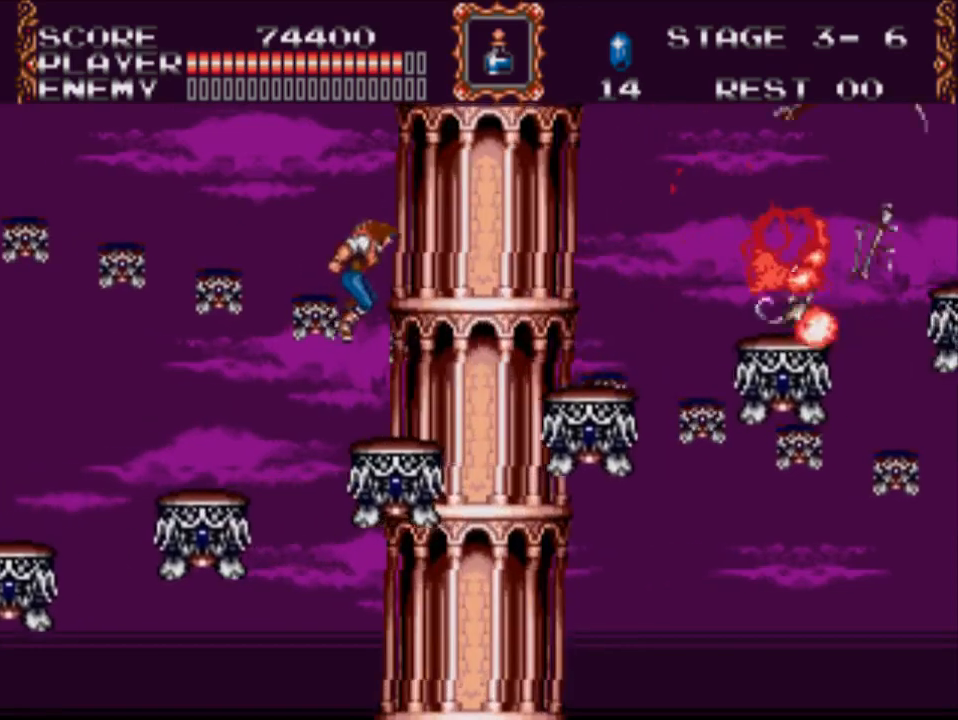
{"buttons": ["A", "DPAD_RIGHT"], "events": [[250, "A", "down"]]}
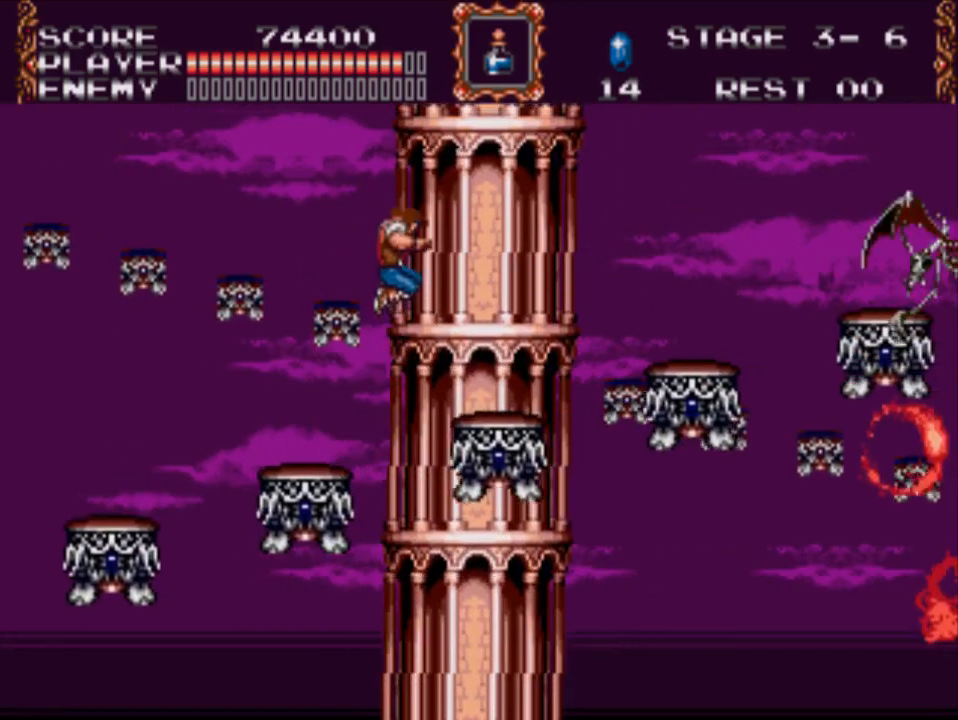
{"buttons": ["A", "DPAD_RIGHT"], "events": [[83, "A", "up"], [433, "A", "down"]]}
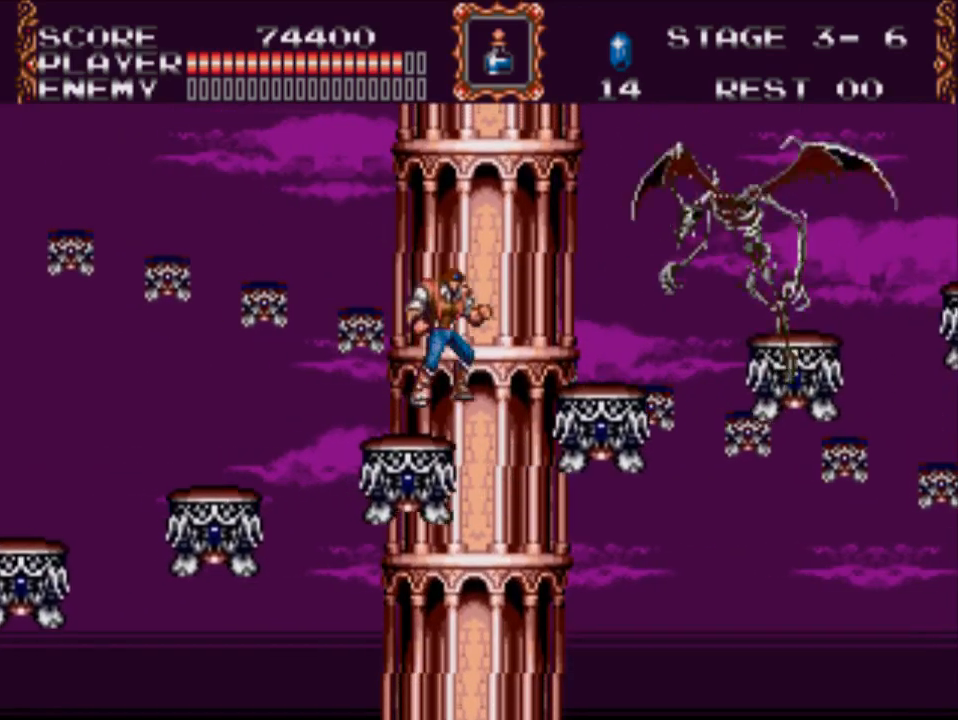
{"buttons": ["DPAD_RIGHT"], "events": [[83, "X", "down"], [333, "A", "up"], [400, "X", "up"]]}
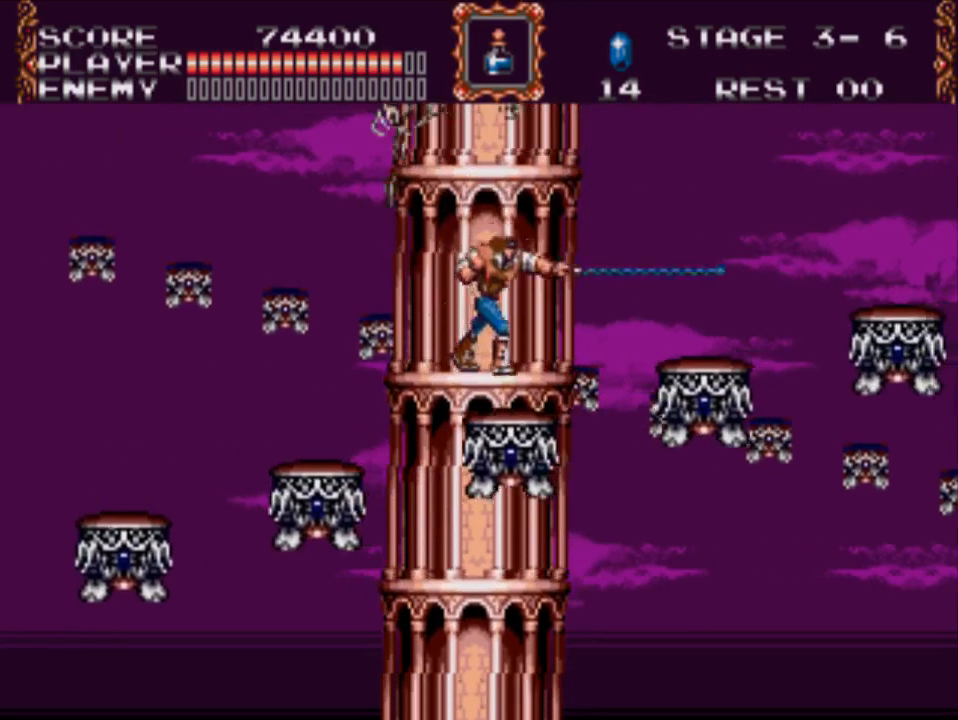
{"buttons": ["DPAD_RIGHT"], "events": [[200, "A", "down"], [467, "A", "up"]]}
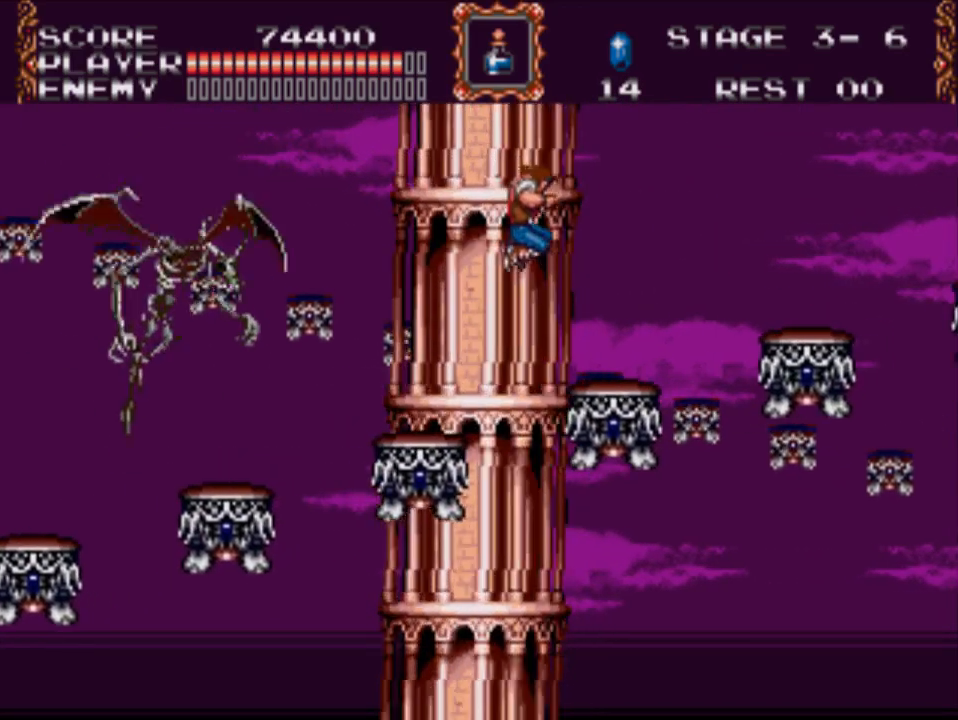
{"buttons": ["A", "DPAD_RIGHT"], "events": [[367, "A", "down"]]}
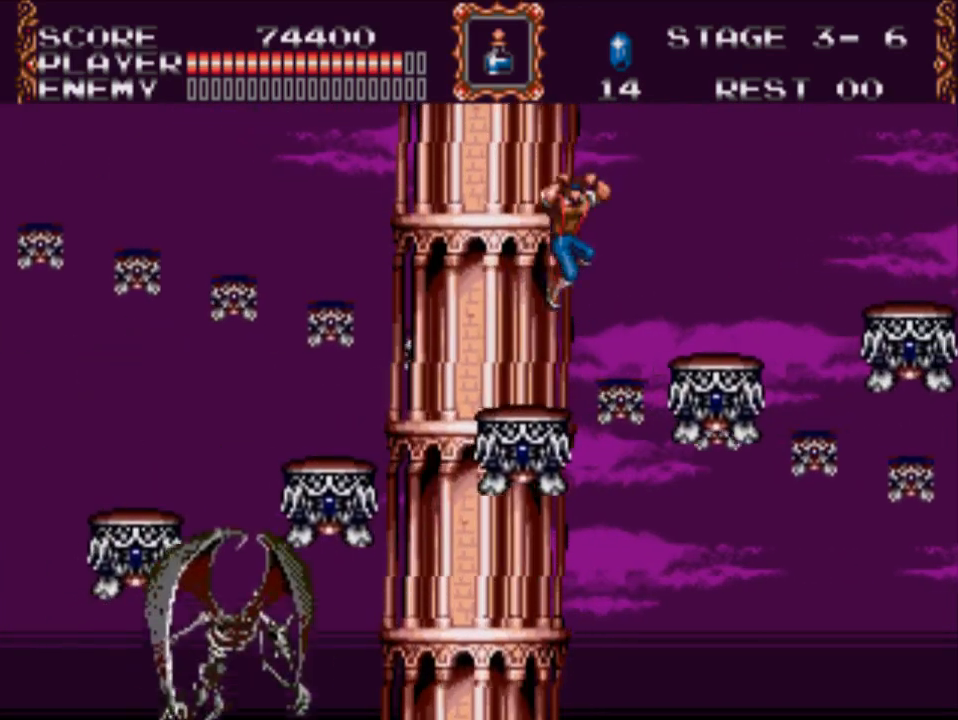
{"buttons": ["DPAD_RIGHT"], "events": [[250, "A", "up"]]}
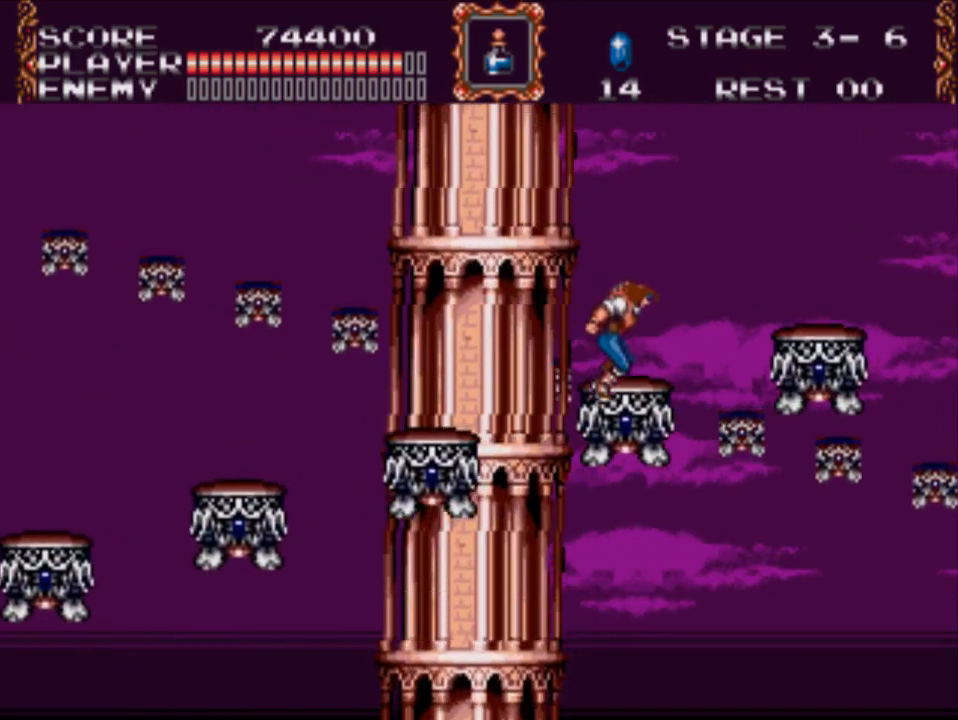
{"buttons": ["DPAD_RIGHT"], "events": [[117, "A", "down"], [417, "A", "up"]]}
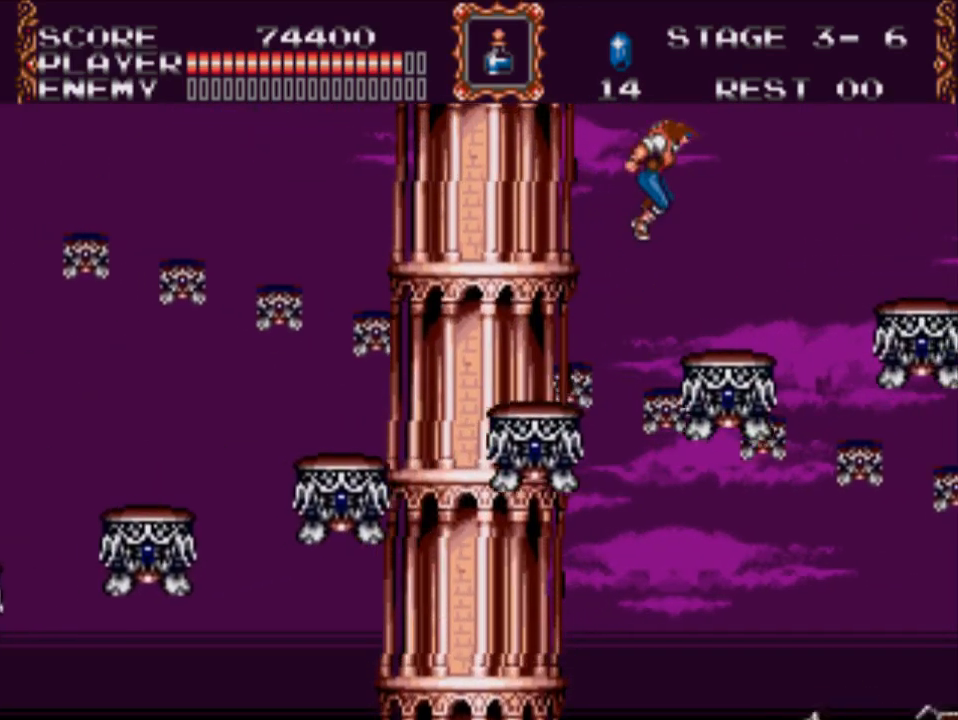
{"buttons": [], "events": [[217, "DPAD_RIGHT", "up"]]}
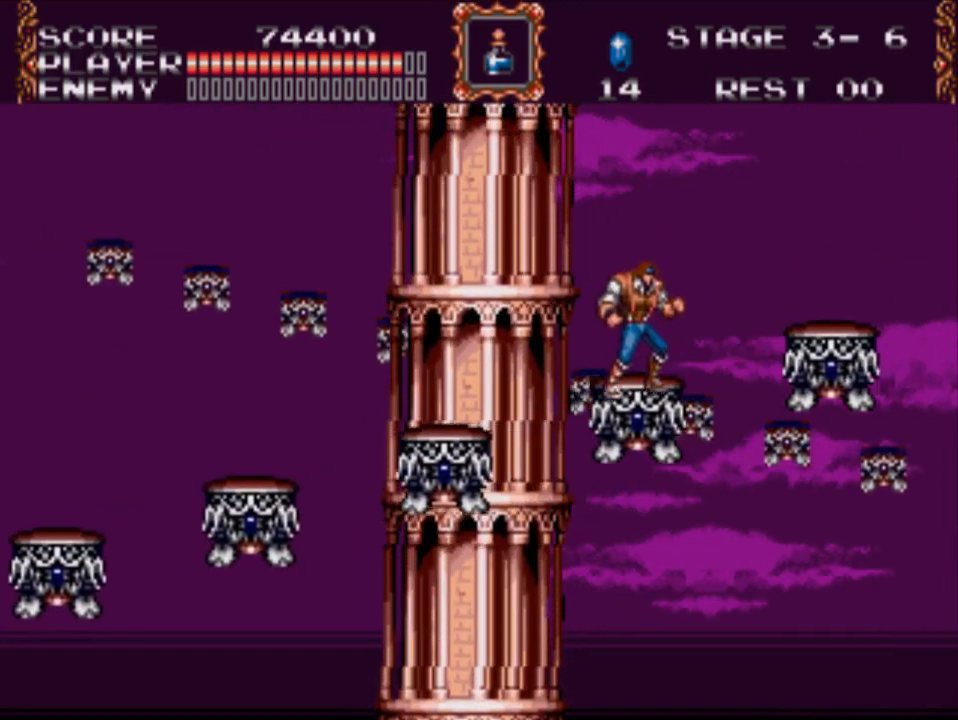
{"buttons": [], "events": []}
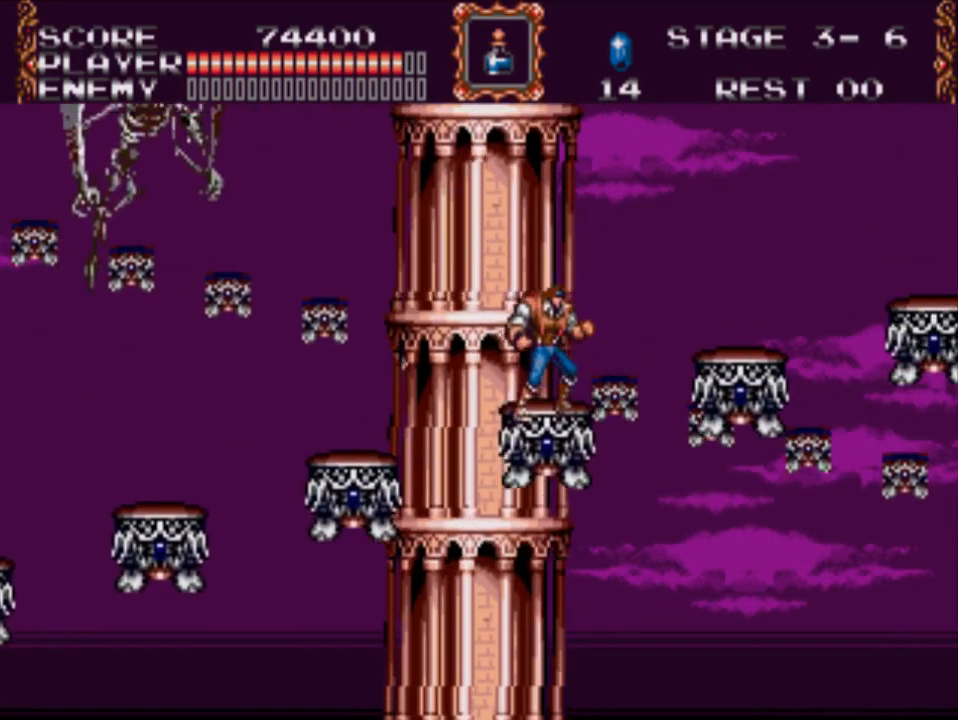
{"buttons": [], "events": []}
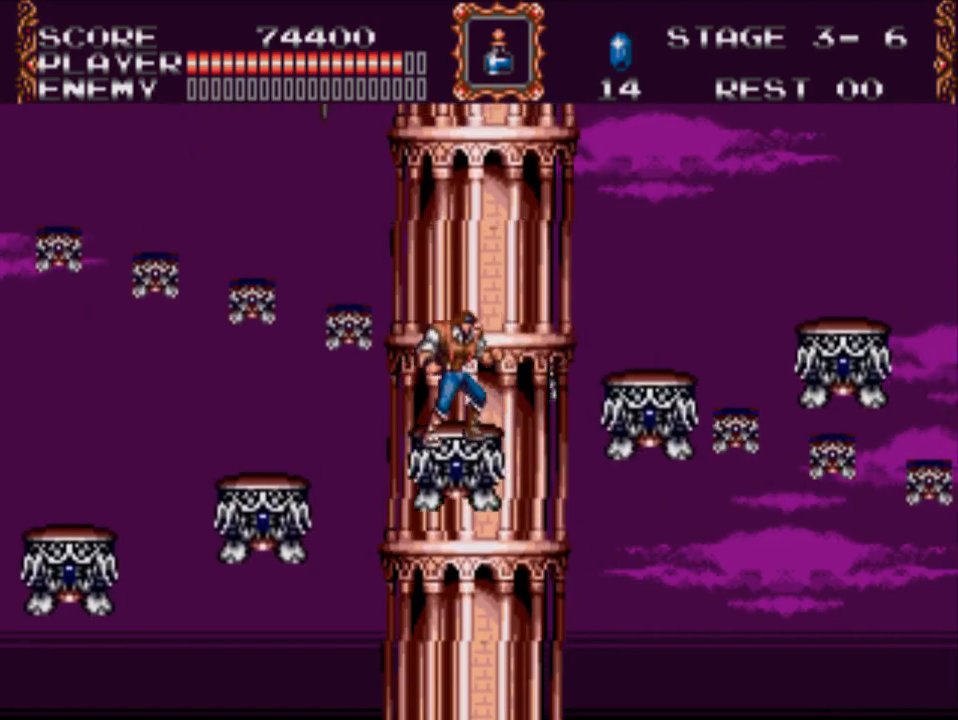
{"buttons": ["A", "DPAD_RIGHT"], "events": [[333, "DPAD_RIGHT", "down"], [433, "A", "down"]]}
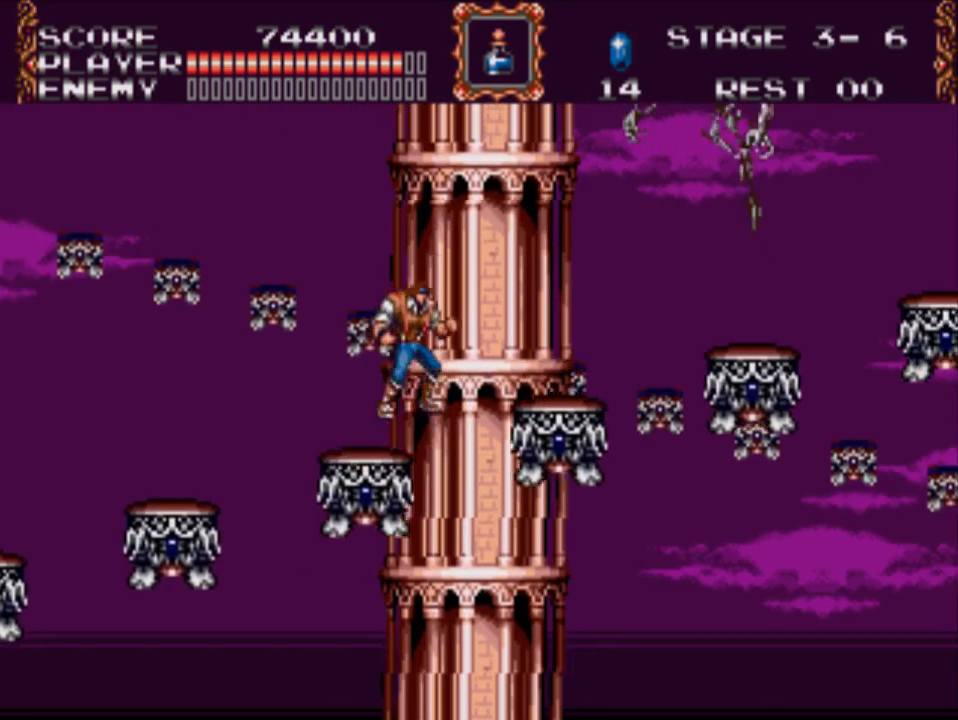
{"buttons": ["DPAD_RIGHT"], "events": [[317, "A", "up"]]}
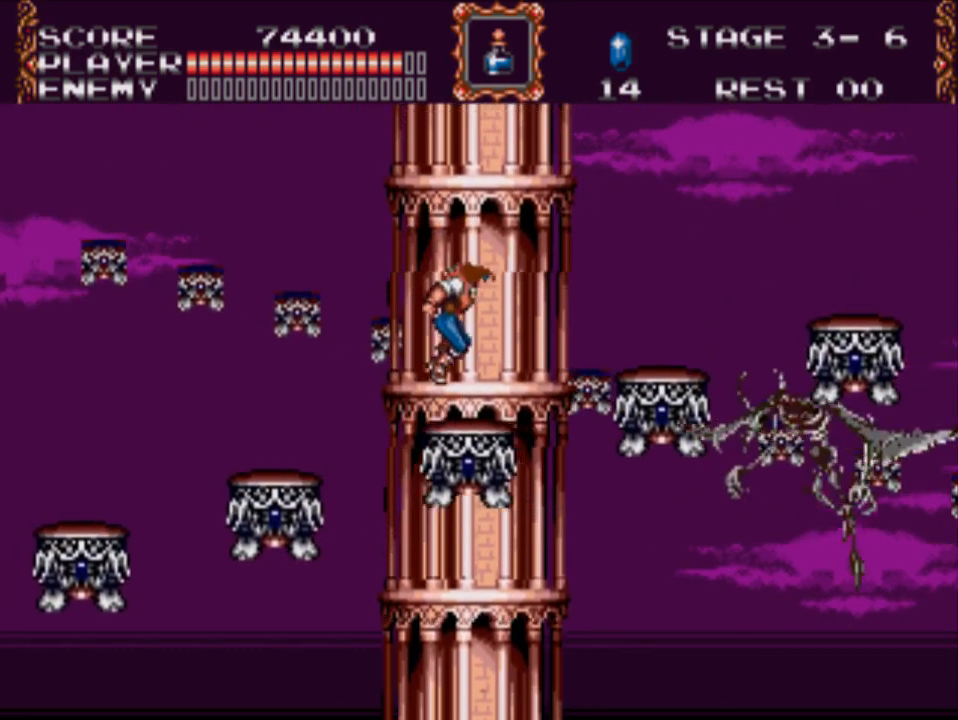
{"buttons": ["A", "DPAD_RIGHT"], "events": [[17, "DPAD_RIGHT", "up"], [283, "DPAD_RIGHT", "down"], [317, "A", "down"]]}
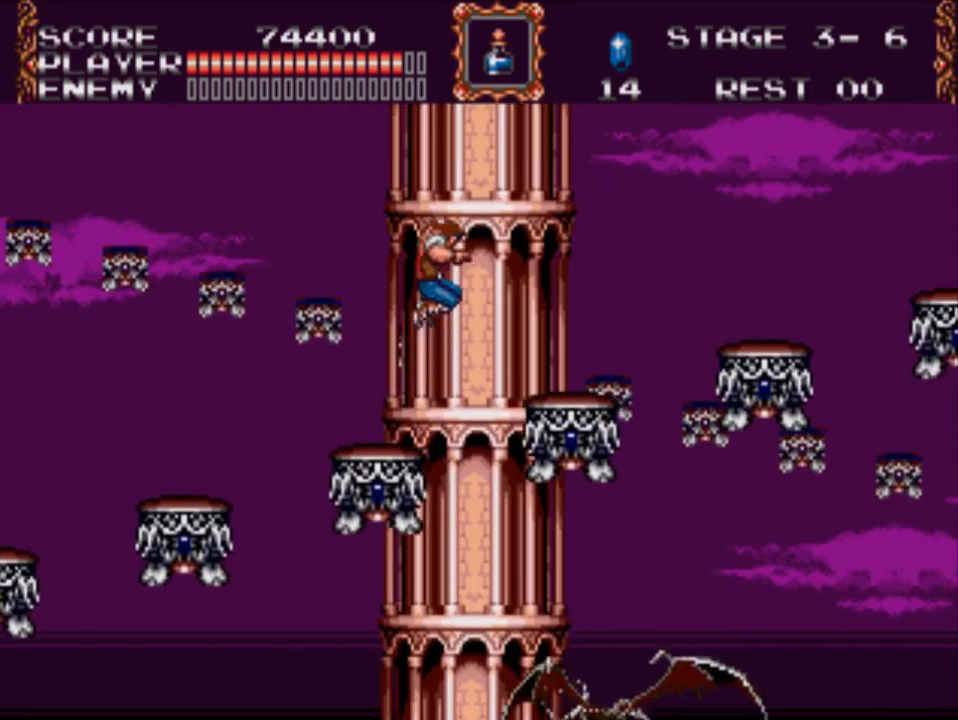
{"buttons": ["DPAD_RIGHT"], "events": [[83, "A", "up"], [217, "DPAD_RIGHT", "up"], [383, "DPAD_RIGHT", "down"]]}
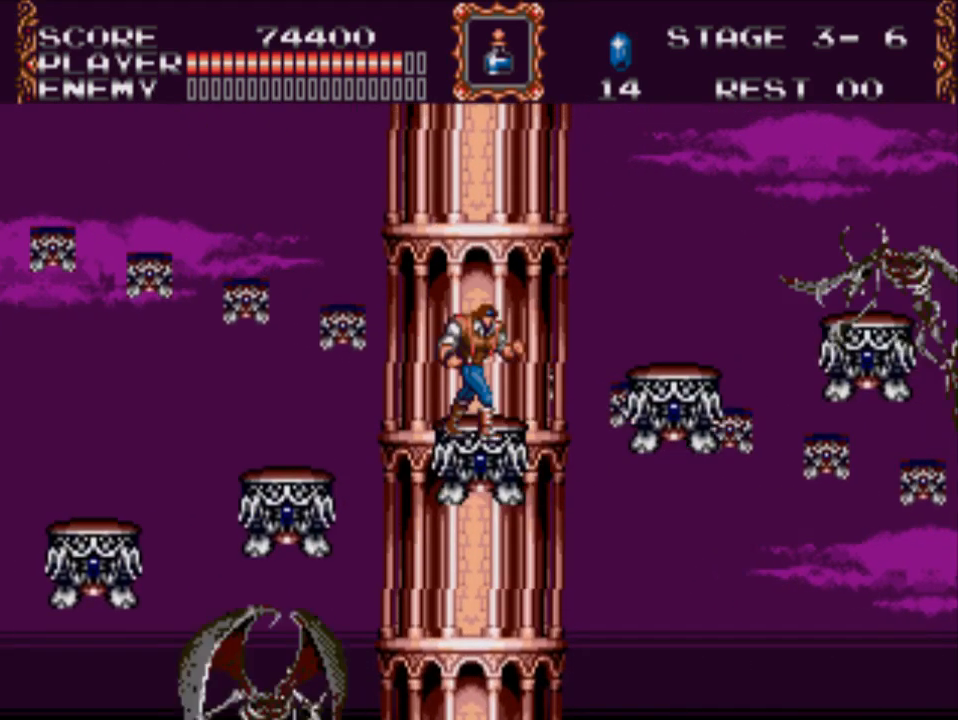
{"buttons": ["X", "DPAD_RIGHT"], "events": [[50, "A", "down"], [317, "A", "up"], [317, "X", "down"], [333, "DPAD_RIGHT", "up"], [467, "DPAD_RIGHT", "down"]]}
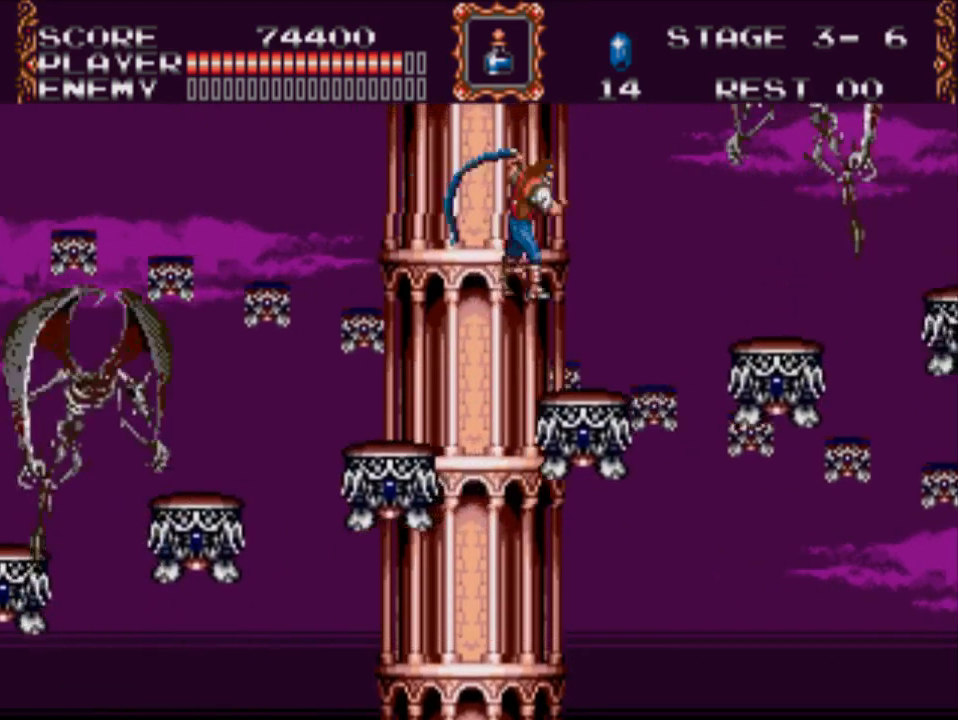
{"buttons": ["DPAD_RIGHT"], "events": [[67, "DPAD_RIGHT", "up"], [133, "X", "up"], [467, "DPAD_RIGHT", "down"]]}
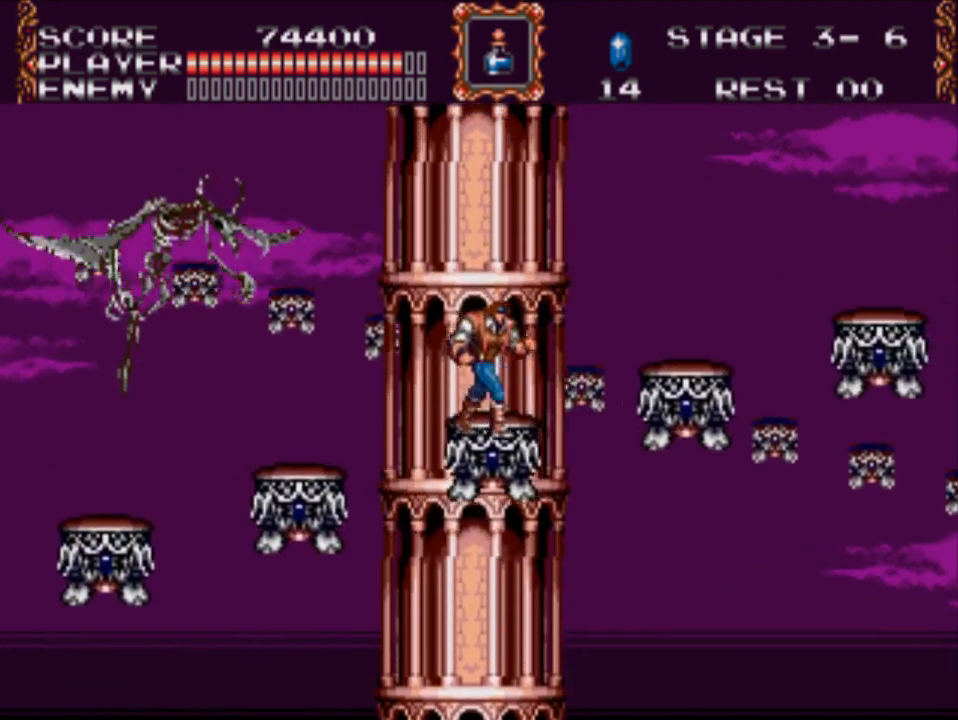
{"buttons": ["X"], "events": [[33, "DPAD_RIGHT", "up"], [100, "DPAD_LEFT", "down"], [100, "X", "down"], [300, "DPAD_LEFT", "up"]]}
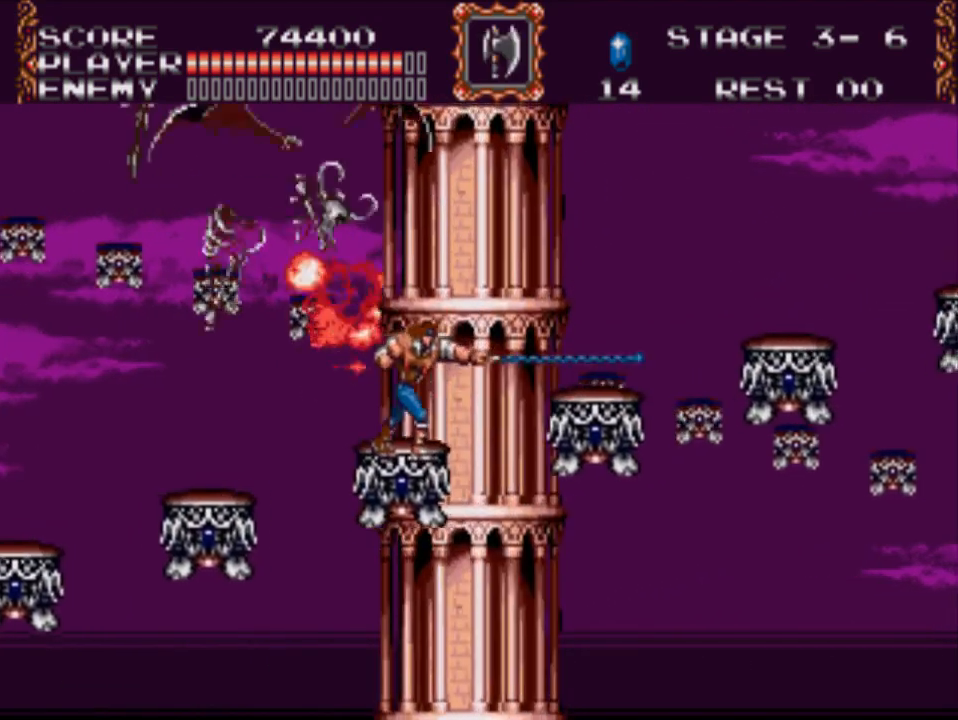
{"buttons": ["A", "DPAD_RIGHT"], "events": [[167, "X", "up"], [467, "DPAD_RIGHT", "down"], [500, "A", "down"]]}
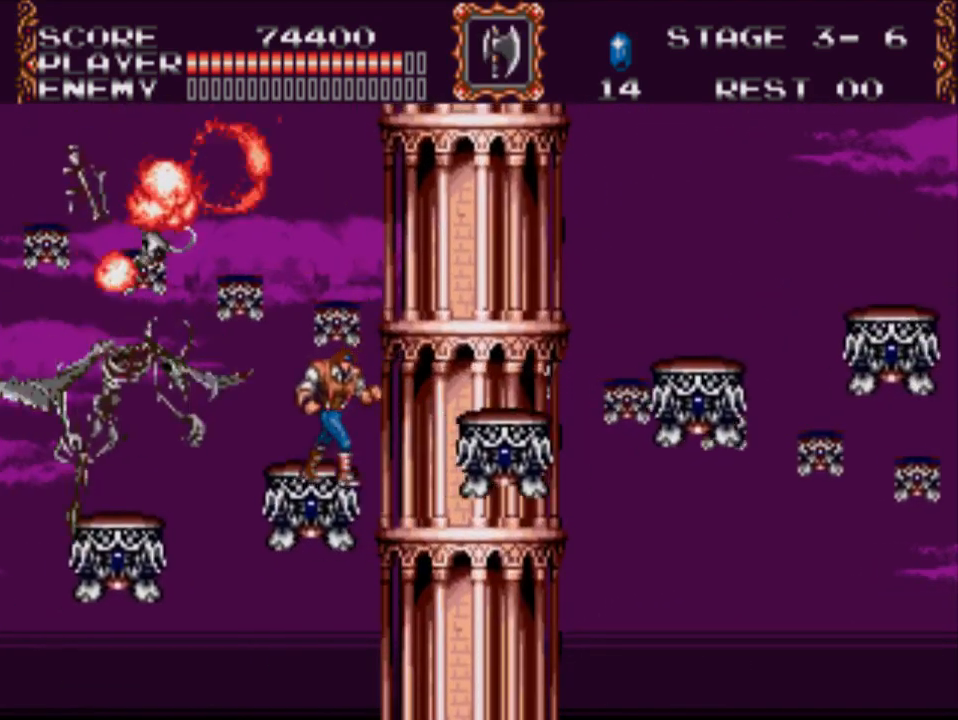
{"buttons": ["DPAD_RIGHT"], "events": [[350, "A", "up"]]}
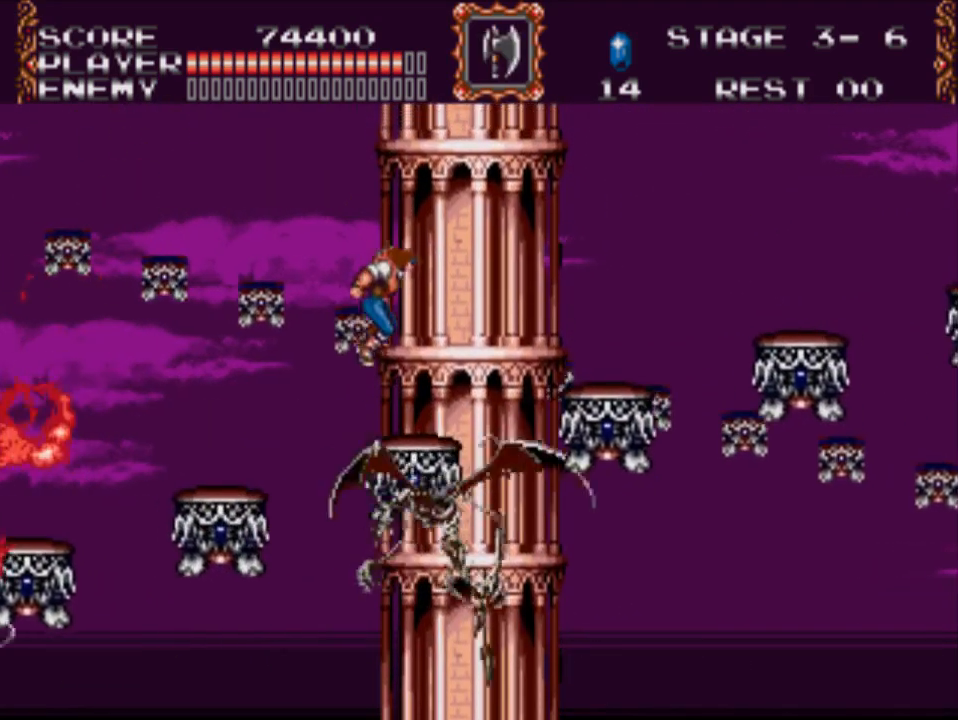
{"buttons": [], "events": [[117, "DPAD_RIGHT", "up"]]}
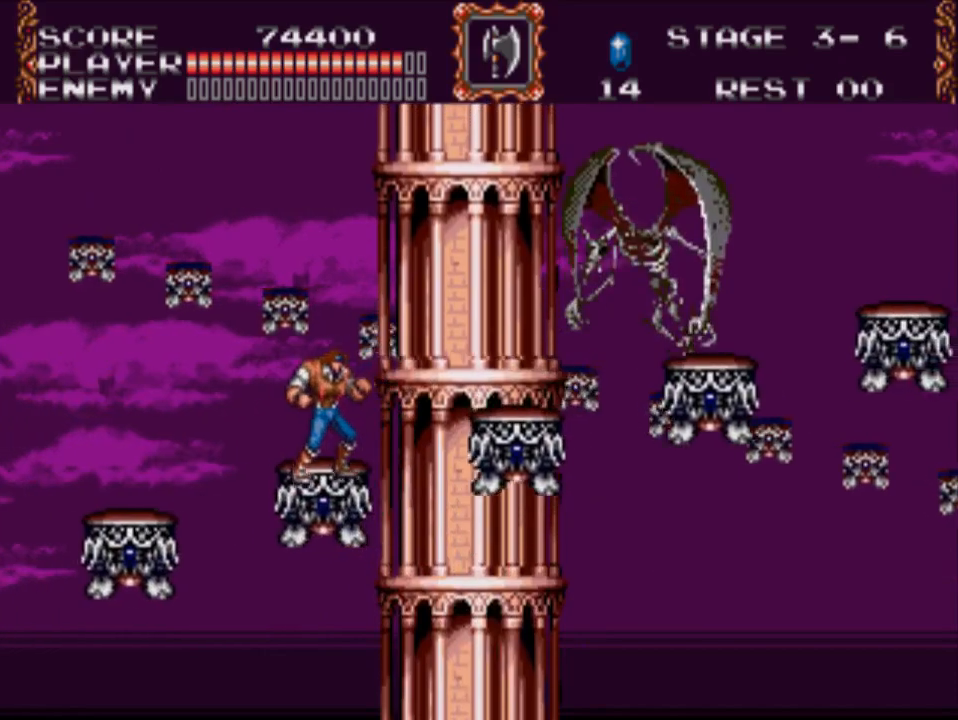
{"buttons": ["X"], "events": [[383, "X", "down"]]}
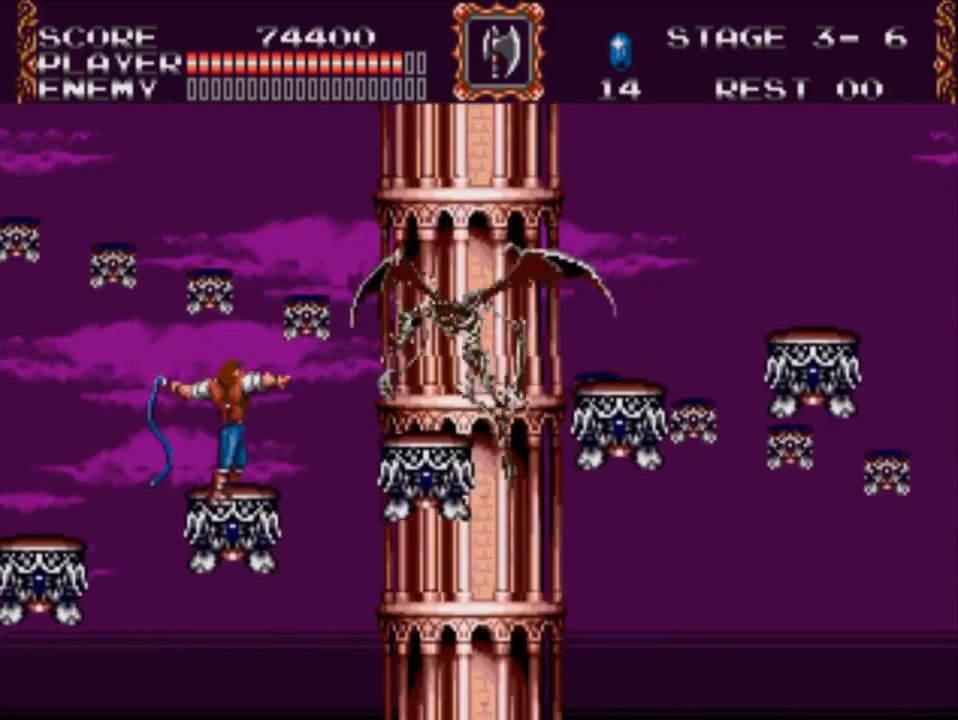
{"buttons": ["DPAD_RIGHT"], "events": [[317, "X", "up"], [467, "DPAD_RIGHT", "down"]]}